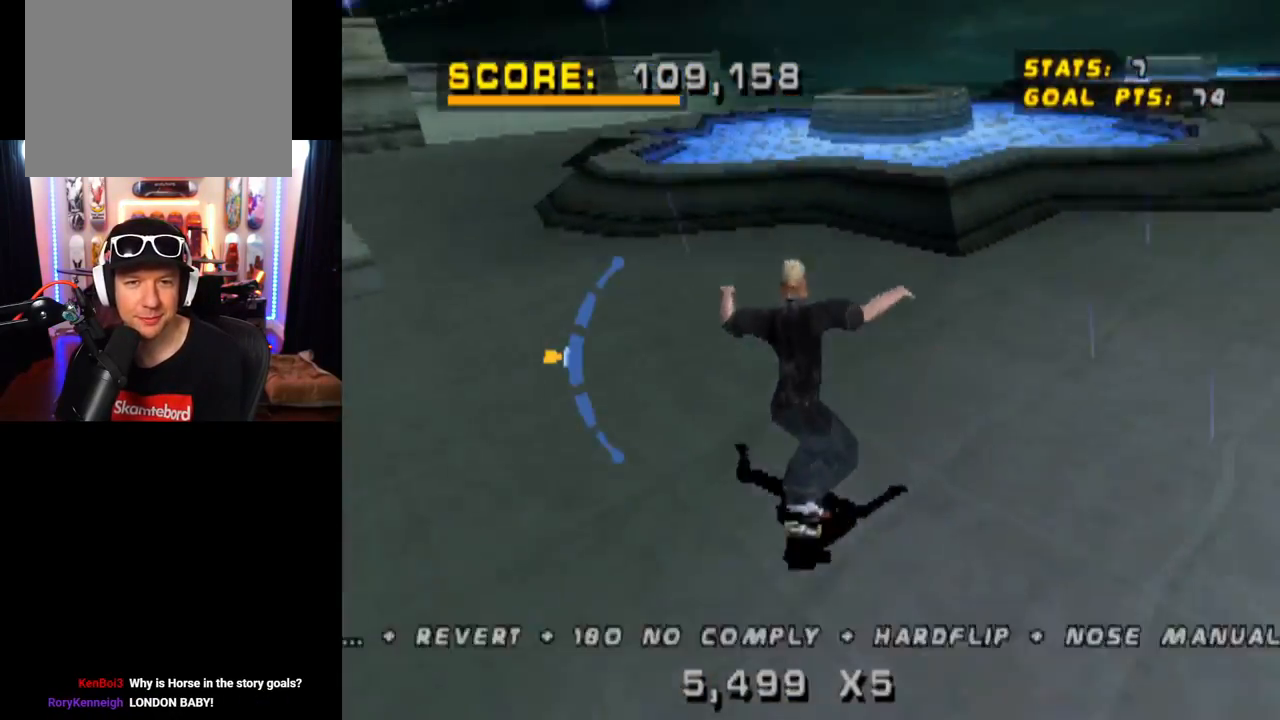
Gameplay with a controller (PlayStation layout); each line is a JSON object with the inputs held at the frame after it. "events" lists button and stick changes between this image and that frame as [ms after this image, input, new state], when the widget could be followed in between. Not read: L1 L3 R3.
{"buttons": ["TRIANGLE"], "left_stick": "center", "right_stick": "center", "events": [[17, "DPAD_DOWN", "up"], [50, "DPAD_RIGHT", "up"], [184, "DPAD_RIGHT", "down"], [251, "DPAD_DOWN", "down"], [267, "TRIANGLE", "down"], [317, "CROSS", "up"], [317, "DPAD_DOWN", "up"], [367, "DPAD_RIGHT", "up"]]}
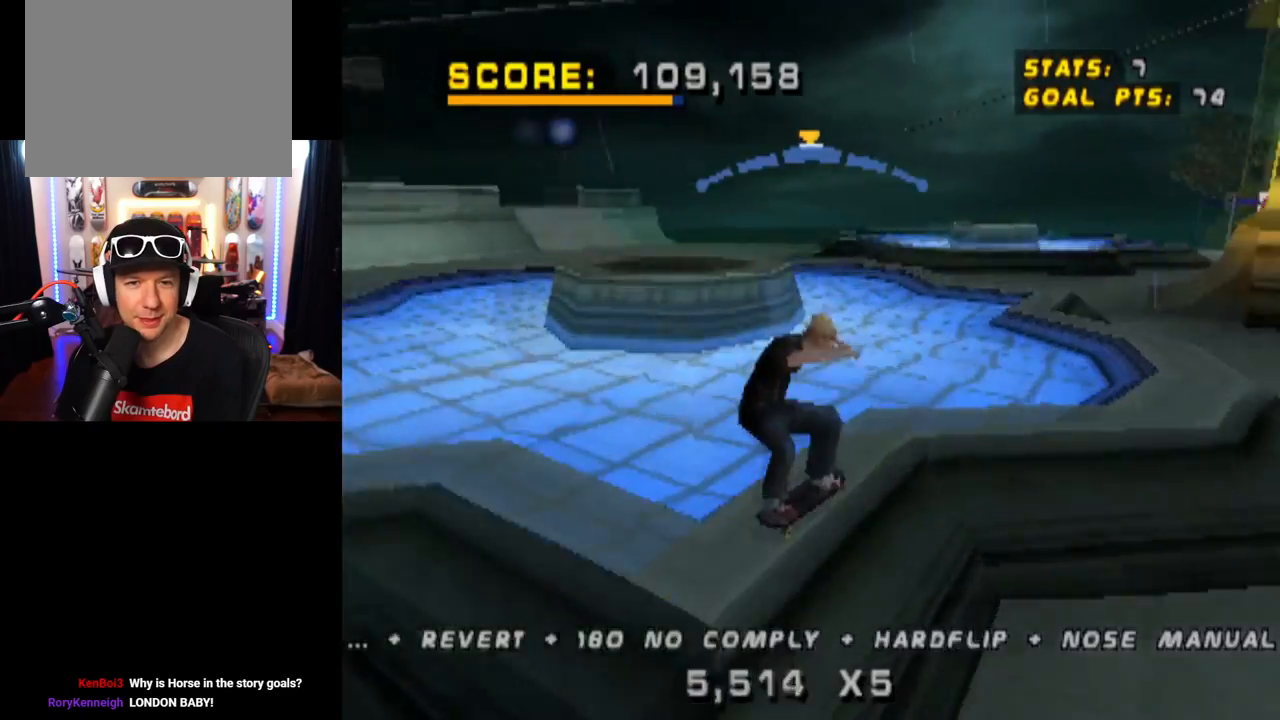
{"buttons": ["CROSS"], "left_stick": "center", "right_stick": "center", "events": [[367, "CROSS", "down"], [367, "TRIANGLE", "up"]]}
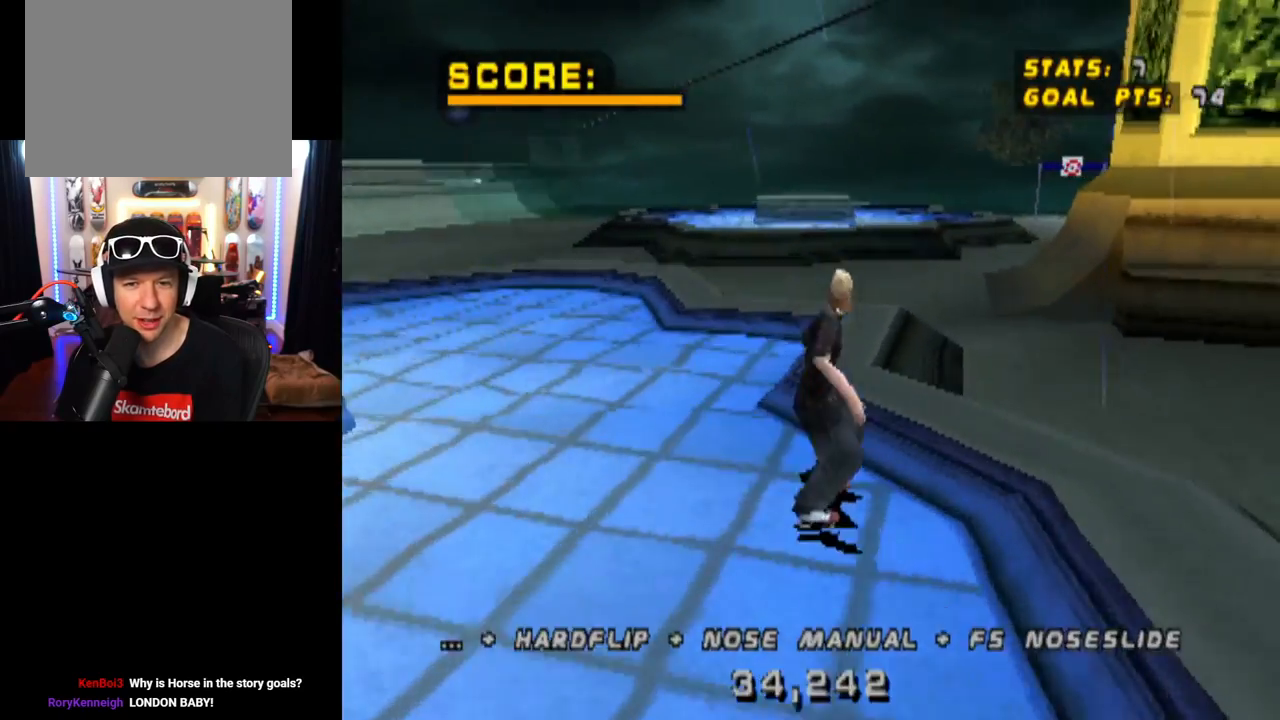
{"buttons": ["CROSS"], "left_stick": "center", "right_stick": "center", "events": [[251, "CROSS", "up"], [284, "TRIANGLE", "down"], [484, "CROSS", "down"], [501, "TRIANGLE", "up"]]}
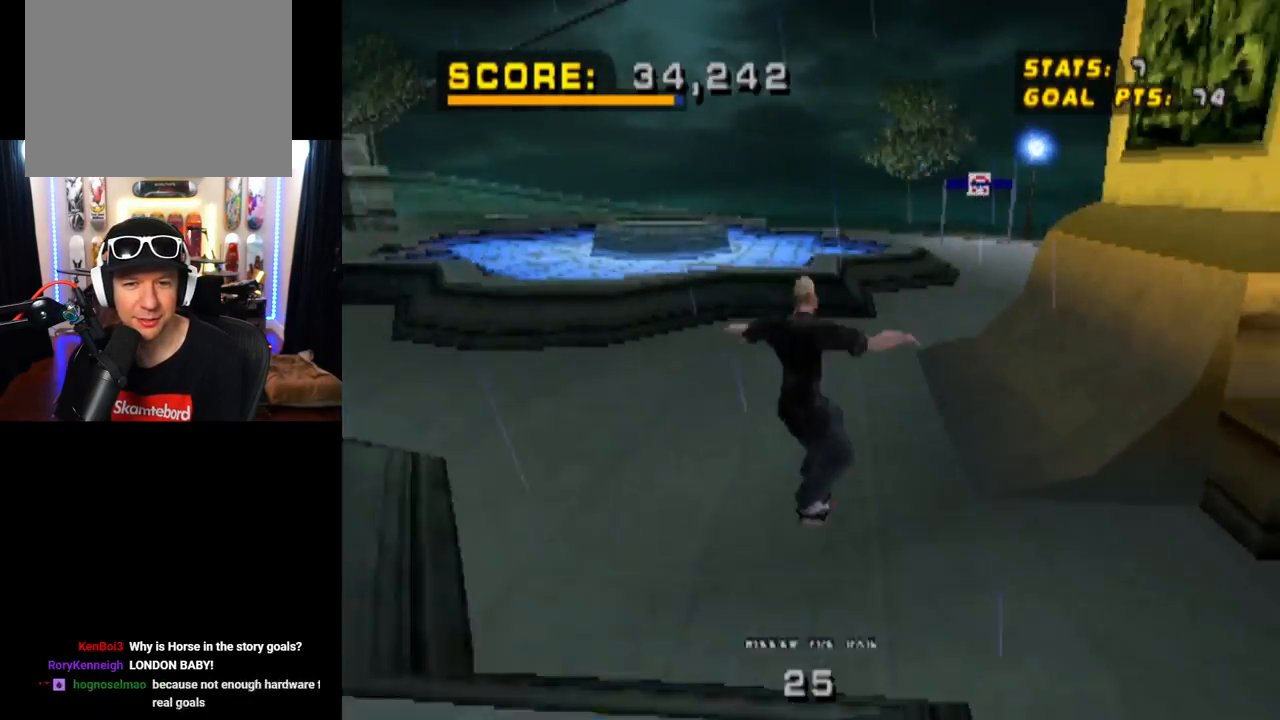
{"buttons": ["DPAD_RIGHT"], "left_stick": "center", "right_stick": "center", "events": [[434, "DPAD_RIGHT", "down"], [467, "CROSS", "up"]]}
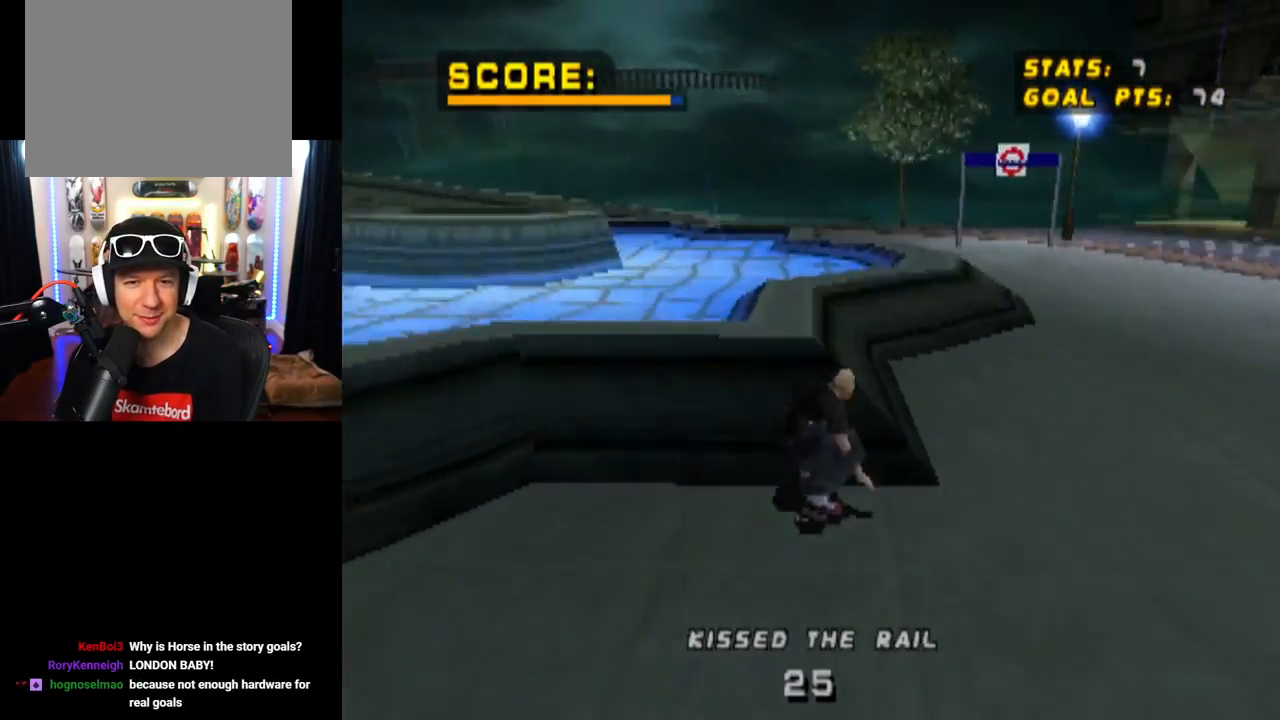
{"buttons": ["CIRCLE", "R1", "DPAD_RIGHT"], "left_stick": "center", "right_stick": "center", "events": [[100, "CIRCLE", "down"], [100, "R1", "down"]]}
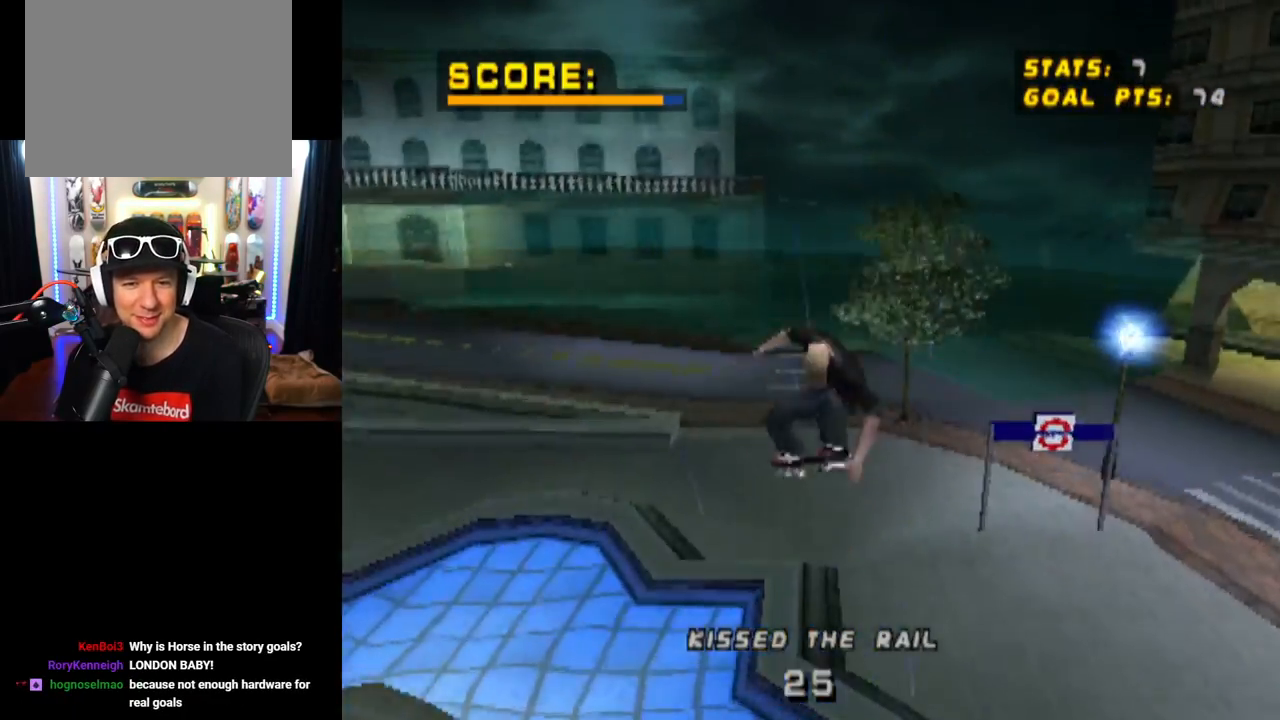
{"buttons": ["CIRCLE", "R1", "DPAD_RIGHT"], "left_stick": "center", "right_stick": "center", "events": []}
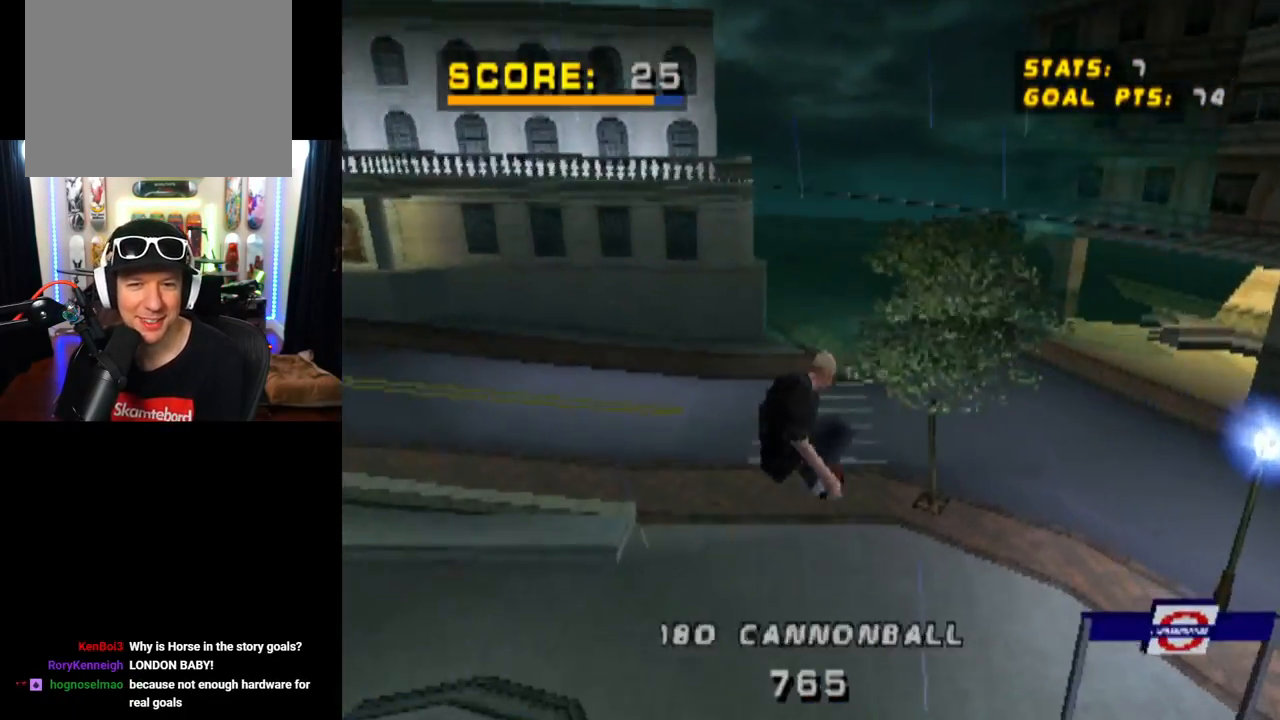
{"buttons": ["CROSS"], "left_stick": "center", "right_stick": "center", "events": [[50, "CIRCLE", "up"], [201, "CROSS", "down"], [317, "DPAD_RIGHT", "up"], [401, "R1", "up"]]}
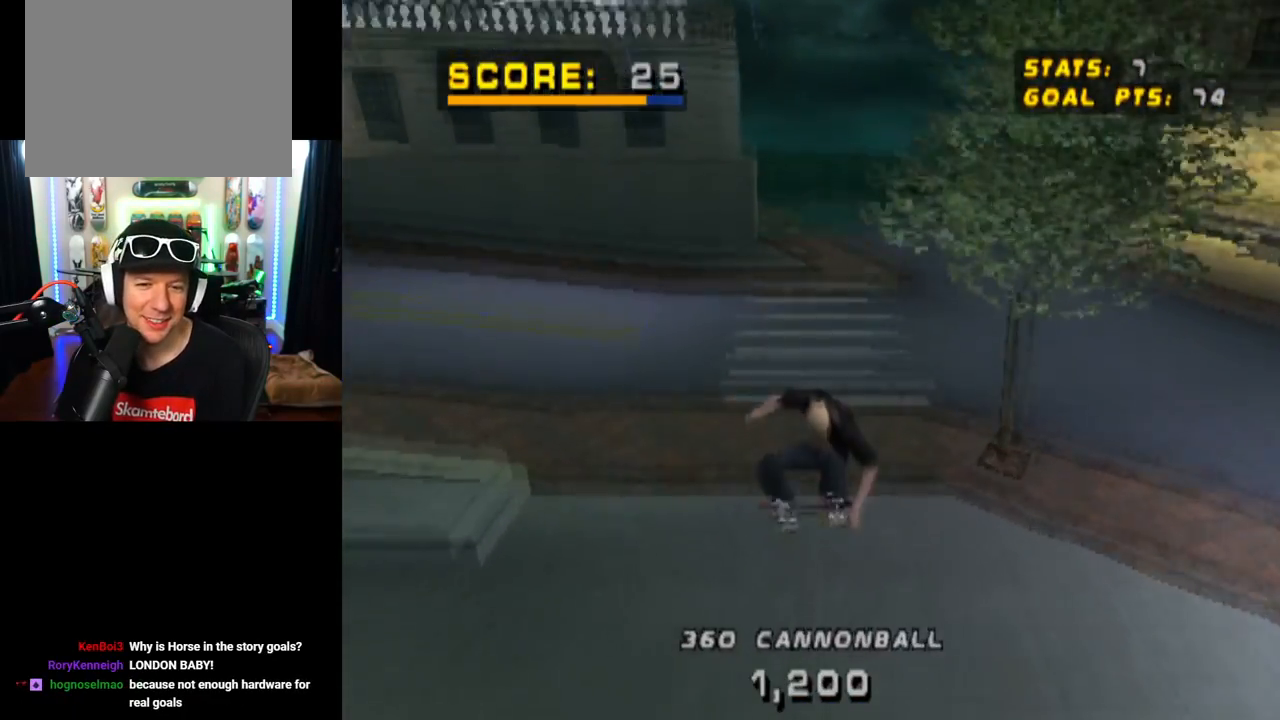
{"buttons": ["CROSS"], "left_stick": "center", "right_stick": "center", "events": [[33, "R1", "down"], [283, "DPAD_RIGHT", "down"], [350, "R1", "up"], [467, "DPAD_RIGHT", "up"]]}
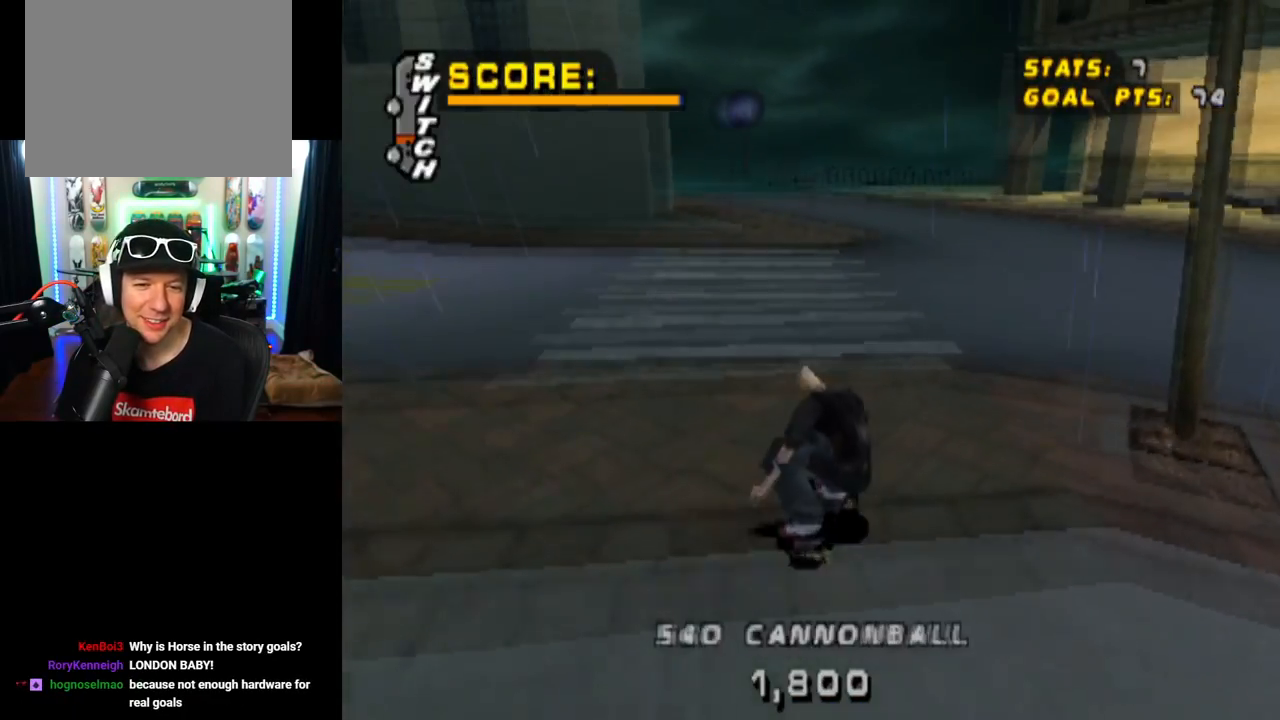
{"buttons": ["CROSS", "DPAD_LEFT"], "left_stick": "center", "right_stick": "center", "events": [[117, "DPAD_LEFT", "down"], [251, "DPAD_LEFT", "up"], [417, "DPAD_LEFT", "down"]]}
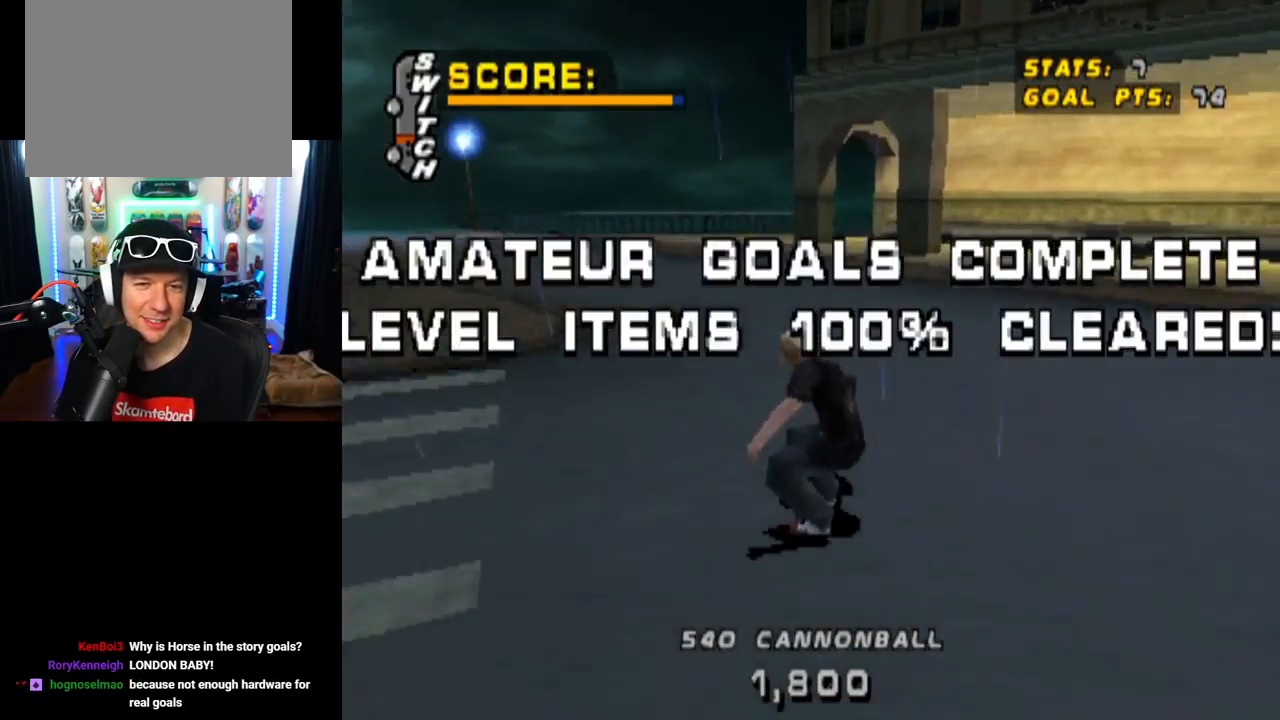
{"buttons": ["CROSS"], "left_stick": "center", "right_stick": "center", "events": [[83, "DPAD_DOWN", "down"], [167, "SQUARE", "down"], [217, "CROSS", "up"], [350, "CROSS", "down"], [367, "SQUARE", "up"], [384, "DPAD_DOWN", "up"], [467, "DPAD_LEFT", "up"]]}
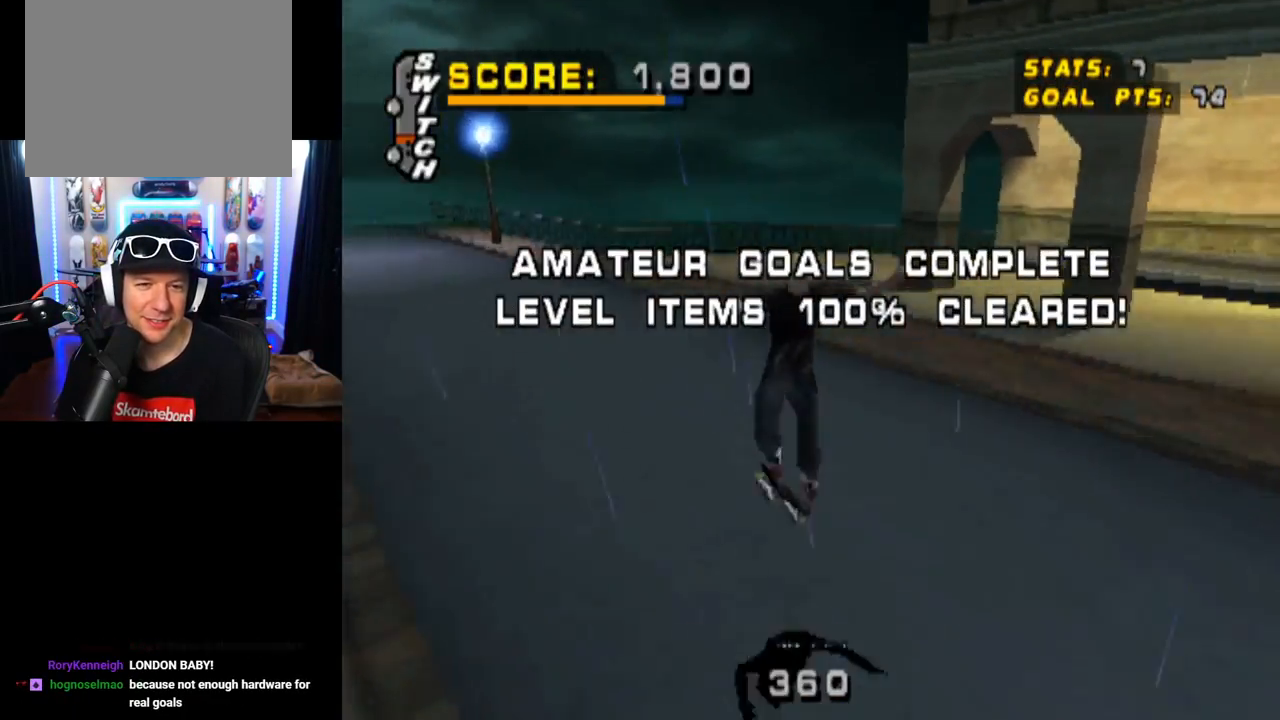
{"buttons": ["CROSS", "DPAD_UP"], "left_stick": "center", "right_stick": "center", "events": [[34, "DPAD_DOWN", "down"], [201, "DPAD_DOWN", "up"], [217, "DPAD_UP", "down"]]}
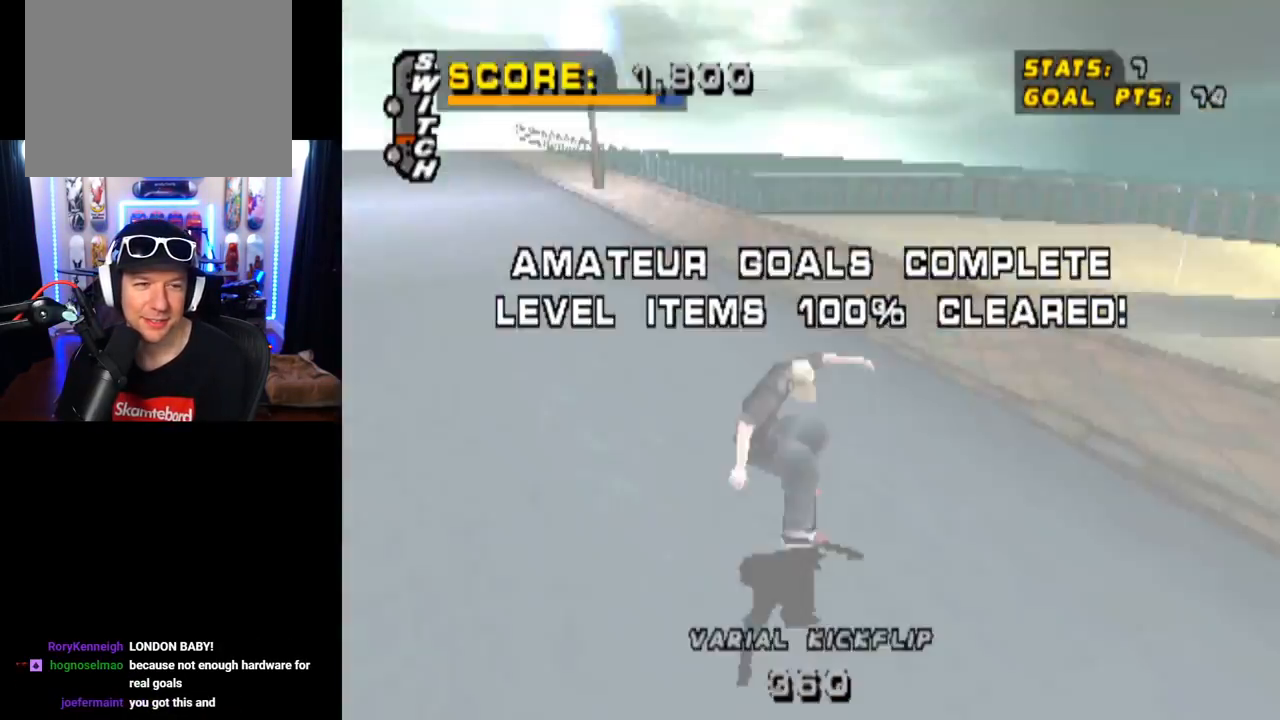
{"buttons": ["CROSS"], "left_stick": "center", "right_stick": "center", "events": [[83, "DPAD_UP", "up"], [250, "DPAD_LEFT", "down"], [384, "DPAD_LEFT", "up"]]}
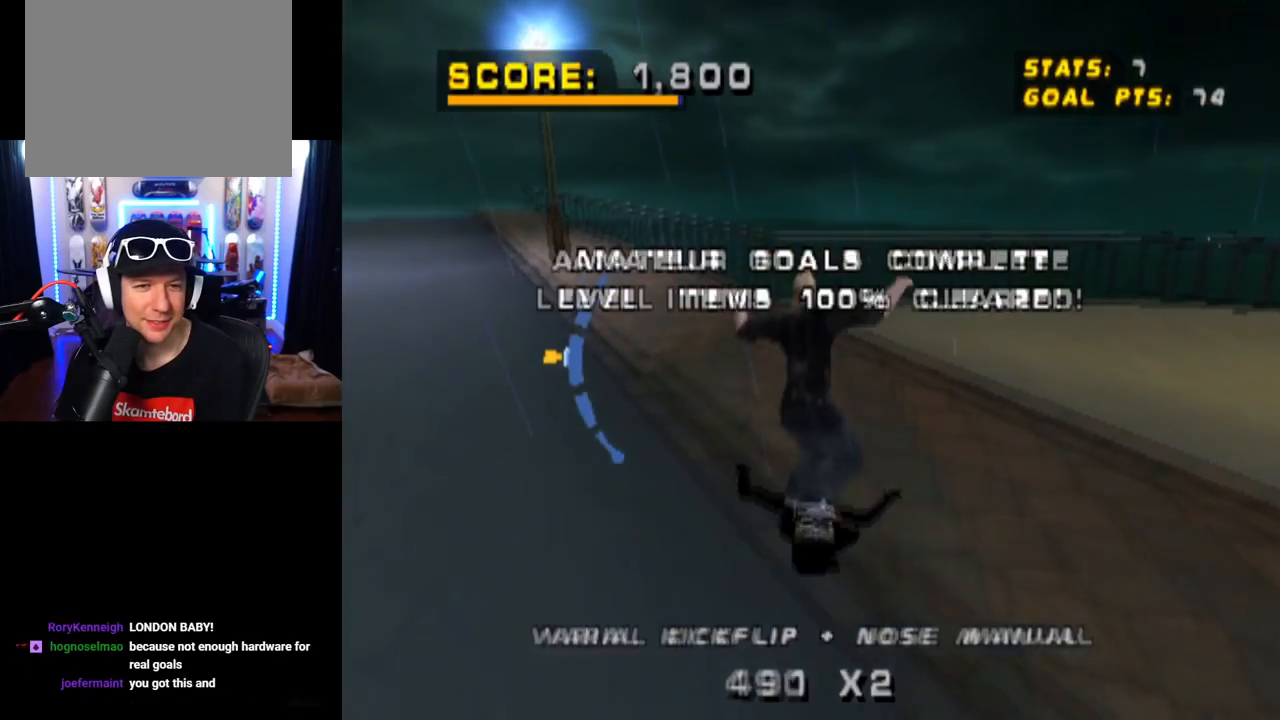
{"buttons": ["TRIANGLE", "DPAD_UP", "DPAD_LEFT"], "left_stick": "center", "right_stick": "center", "events": [[301, "DPAD_LEFT", "down"], [334, "DPAD_UP", "down"], [367, "CROSS", "up"], [367, "TRIANGLE", "down"]]}
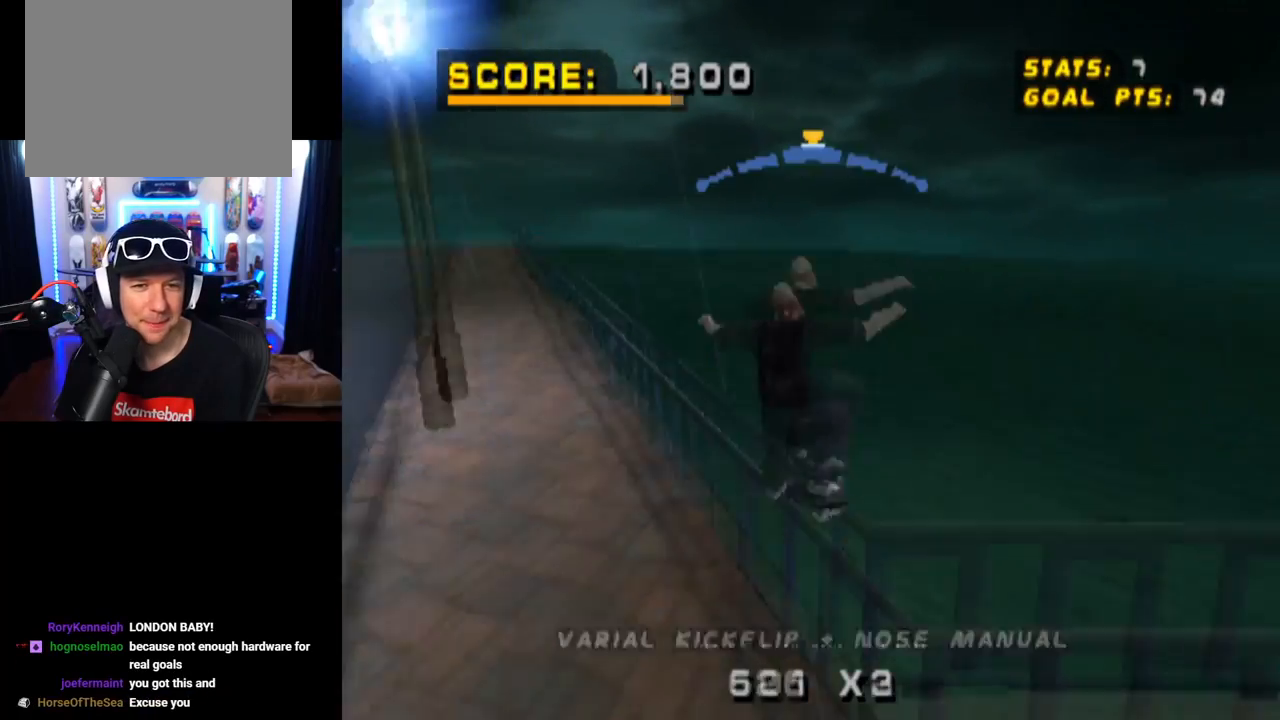
{"buttons": ["SQUARE", "DPAD_UP"], "left_stick": "center", "right_stick": "center", "events": [[17, "DPAD_LEFT", "up"], [17, "DPAD_UP", "up"], [250, "CROSS", "down"], [267, "TRIANGLE", "up"], [400, "DPAD_UP", "down"], [467, "SQUARE", "down"], [484, "CROSS", "up"]]}
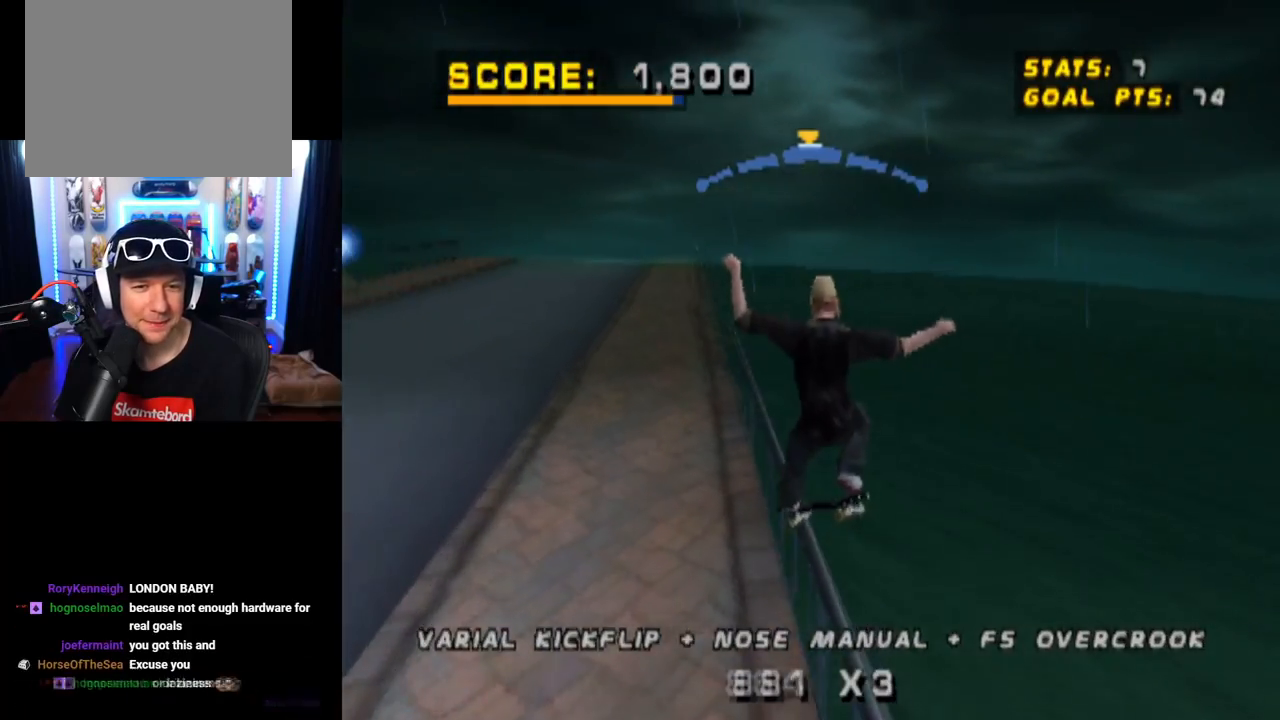
{"buttons": ["TRIANGLE", "DPAD_UP"], "left_stick": "center", "right_stick": "center", "events": [[117, "DPAD_UP", "up"], [184, "SQUARE", "up"], [201, "DPAD_UP", "down"], [284, "DPAD_UP", "up"], [351, "DPAD_UP", "down"], [467, "TRIANGLE", "down"]]}
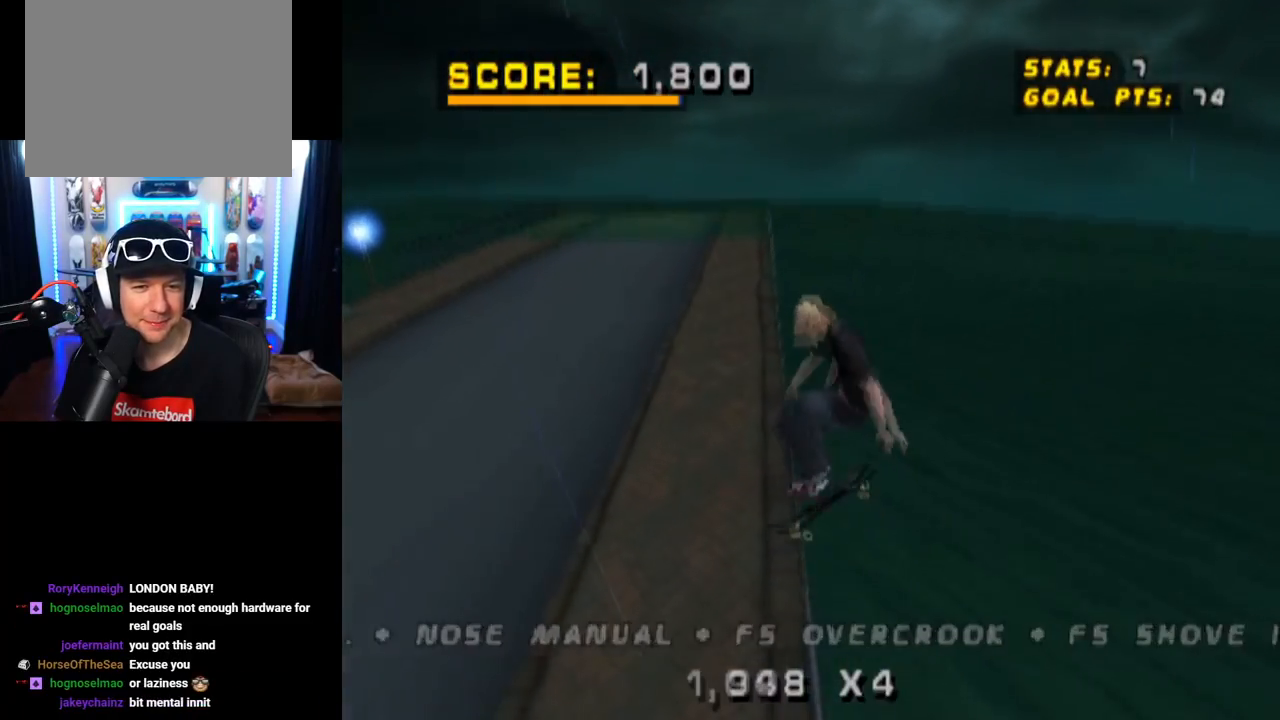
{"buttons": ["TRIANGLE"], "left_stick": "center", "right_stick": "center", "events": [[317, "DPAD_UP", "up"]]}
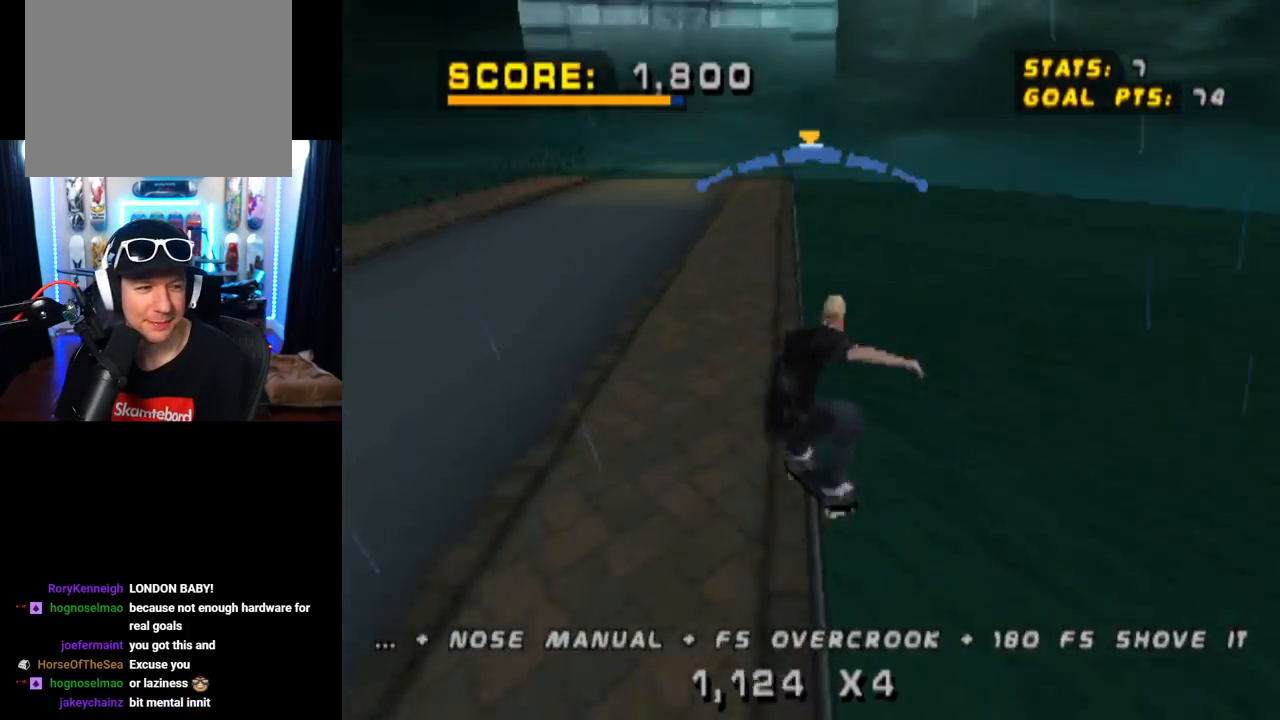
{"buttons": ["CROSS", "DPAD_LEFT"], "left_stick": "center", "right_stick": "center", "events": [[34, "TRIANGLE", "up"], [50, "CROSS", "down"], [467, "DPAD_LEFT", "down"]]}
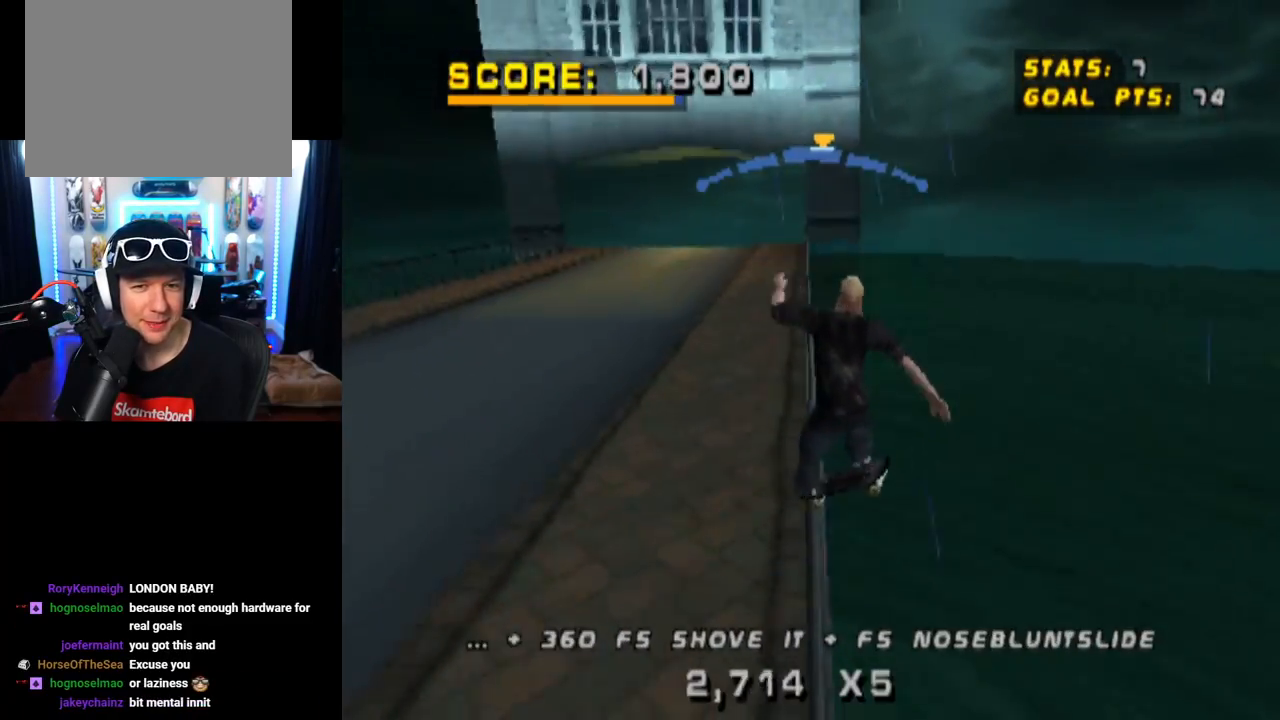
{"buttons": ["CROSS", "DPAD_RIGHT"], "left_stick": "center", "right_stick": "center", "events": [[83, "DPAD_LEFT", "up"], [467, "DPAD_RIGHT", "down"]]}
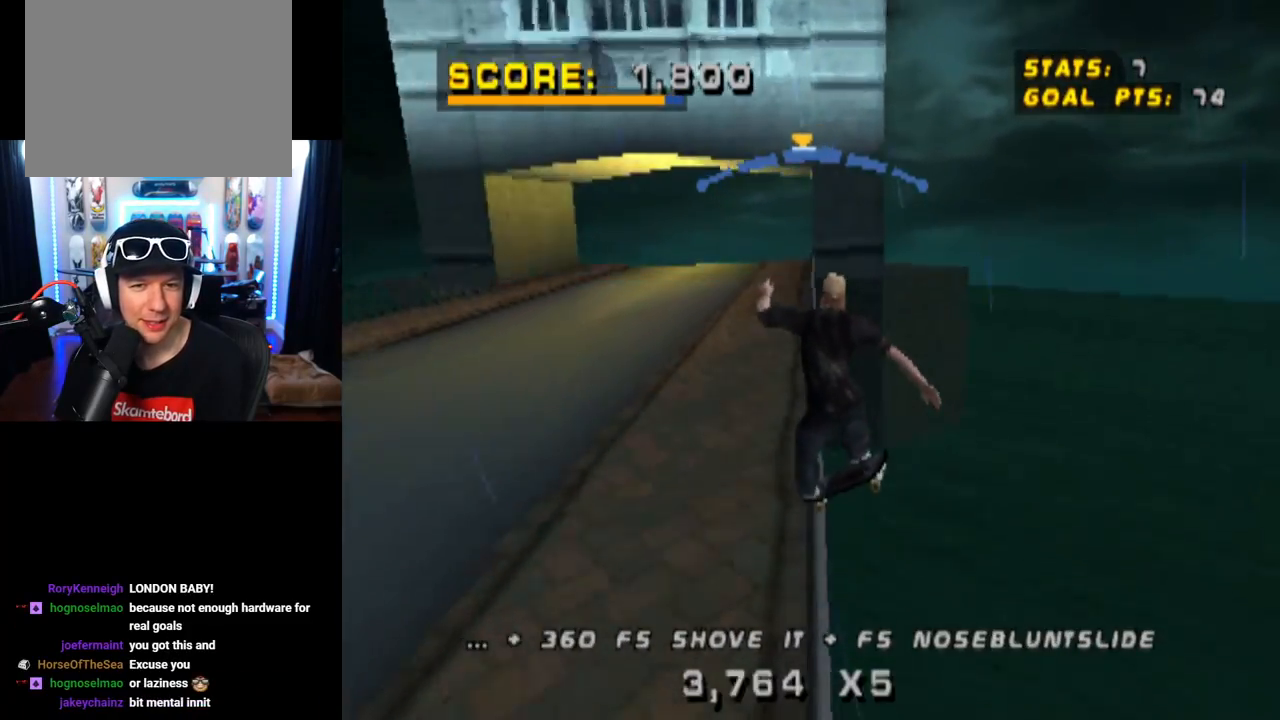
{"buttons": ["CROSS"], "left_stick": "center", "right_stick": "center", "events": [[100, "DPAD_RIGHT", "up"]]}
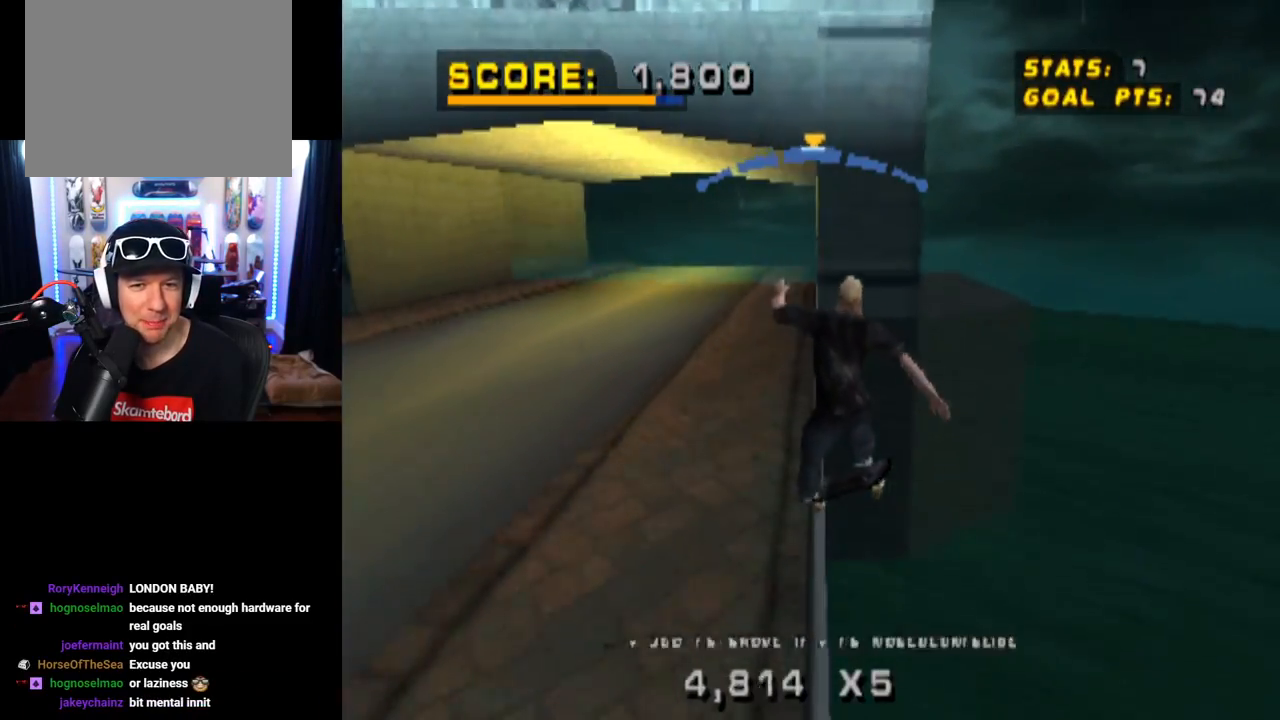
{"buttons": ["CROSS", "DPAD_RIGHT"], "left_stick": "center", "right_stick": "center", "events": [[67, "DPAD_LEFT", "down"], [183, "DPAD_LEFT", "up"], [417, "DPAD_RIGHT", "down"]]}
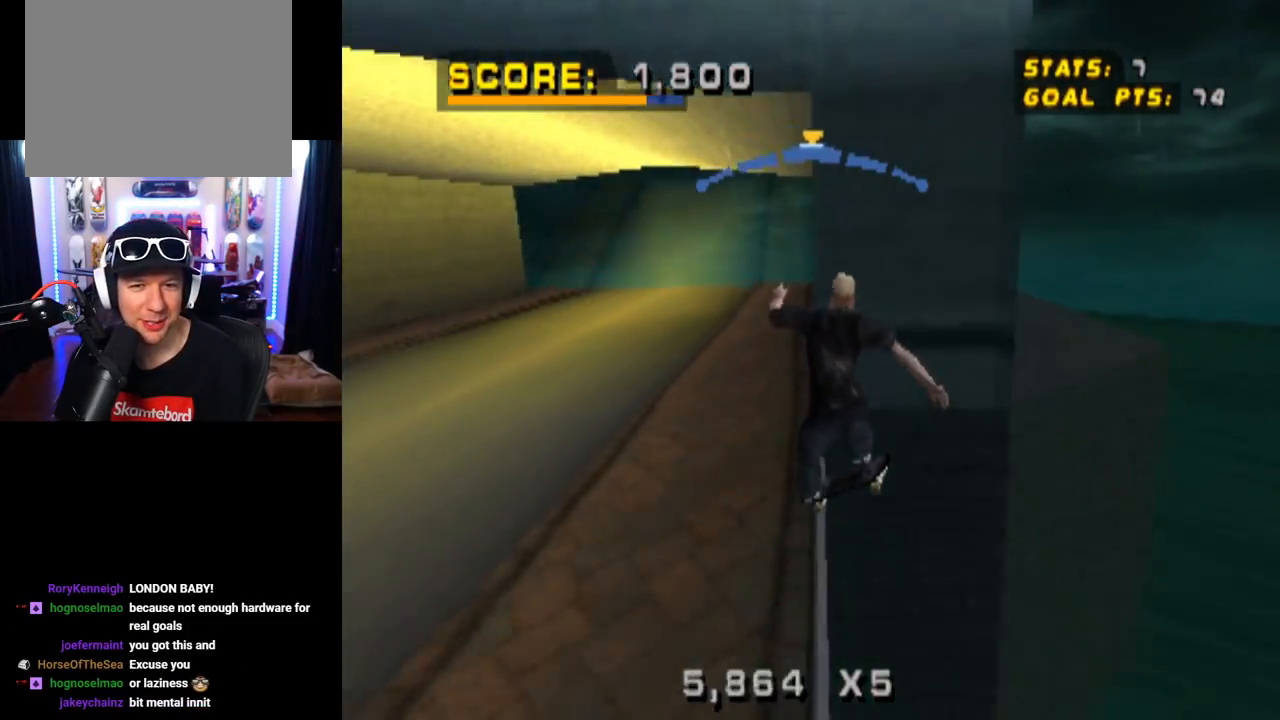
{"buttons": ["CROSS", "DPAD_DOWN", "DPAD_LEFT"], "left_stick": "center", "right_stick": "center", "events": [[67, "CROSS", "up"], [84, "CROSS", "down"], [184, "DPAD_RIGHT", "up"], [267, "DPAD_DOWN", "down"], [267, "DPAD_LEFT", "down"]]}
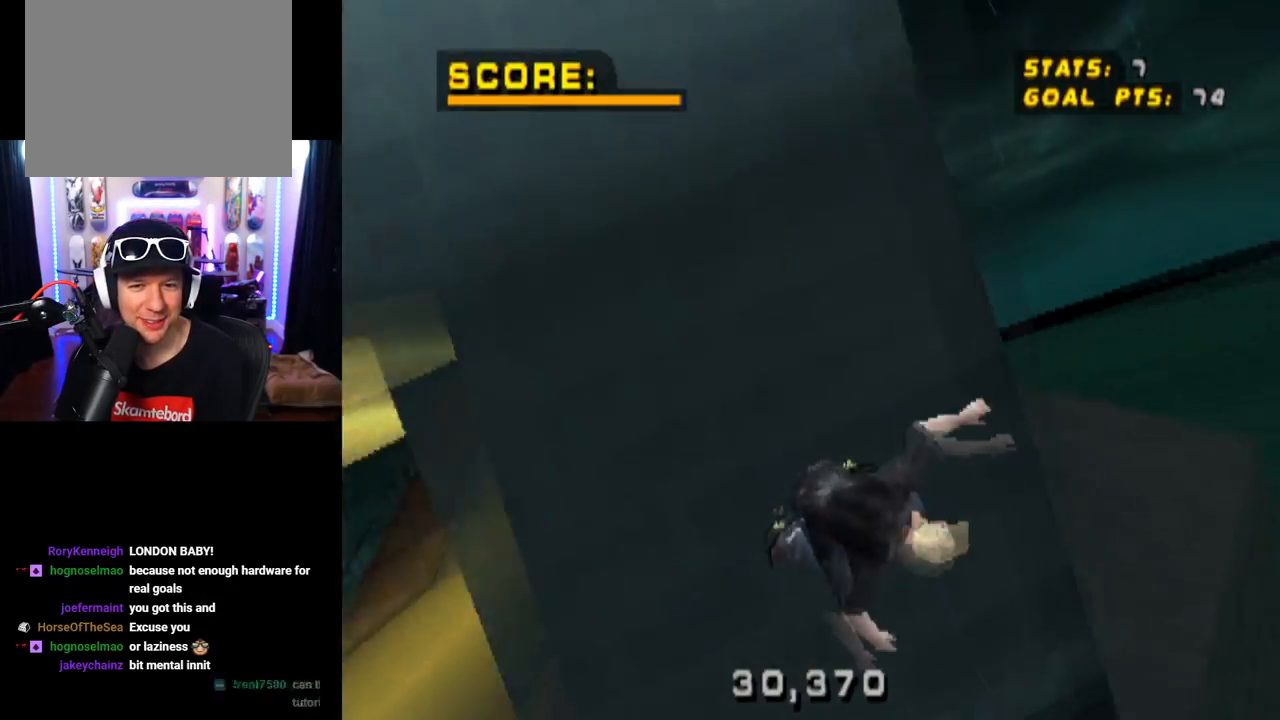
{"buttons": ["CROSS", "TRIANGLE"], "left_stick": "center", "right_stick": "center", "events": [[350, "TRIANGLE", "down"], [484, "DPAD_DOWN", "up"], [500, "DPAD_LEFT", "up"]]}
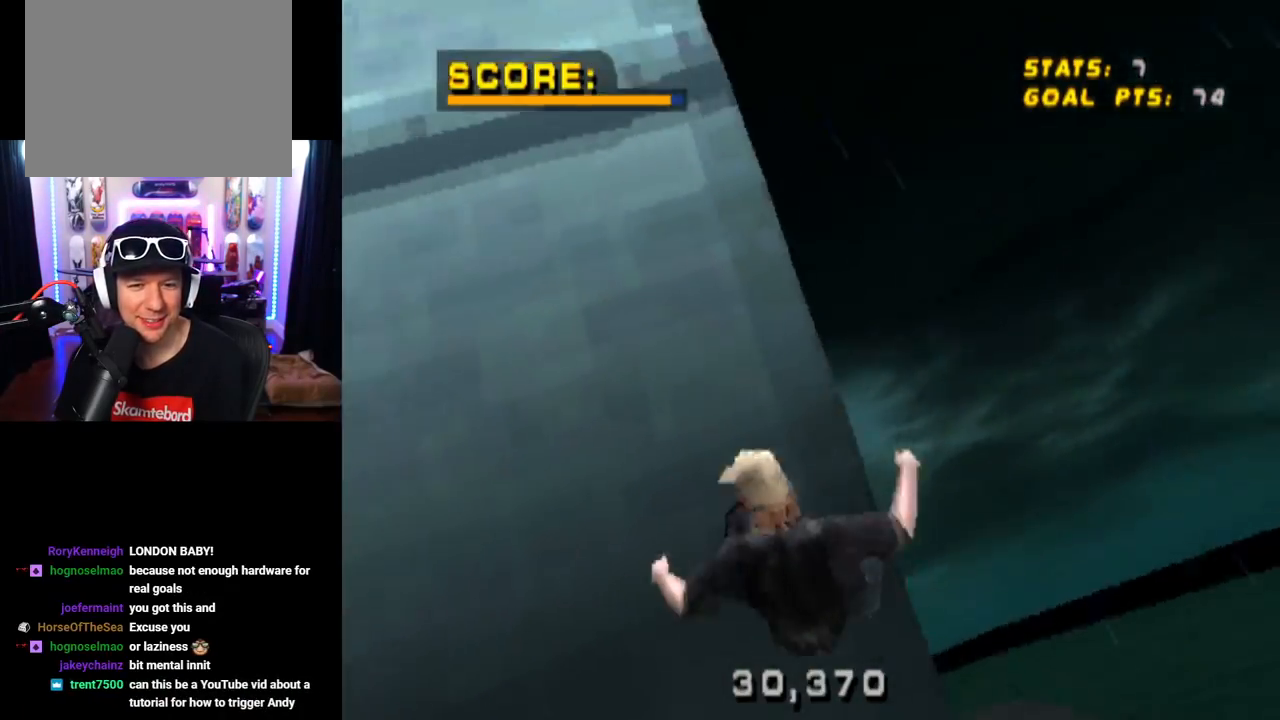
{"buttons": ["CROSS"], "left_stick": "center", "right_stick": "center", "events": [[50, "DPAD_RIGHT", "down"], [50, "TRIANGLE", "up"], [84, "DPAD_DOWN", "down"], [217, "DPAD_DOWN", "up"], [251, "DPAD_RIGHT", "up"], [367, "DPAD_RIGHT", "down"], [467, "DPAD_RIGHT", "up"]]}
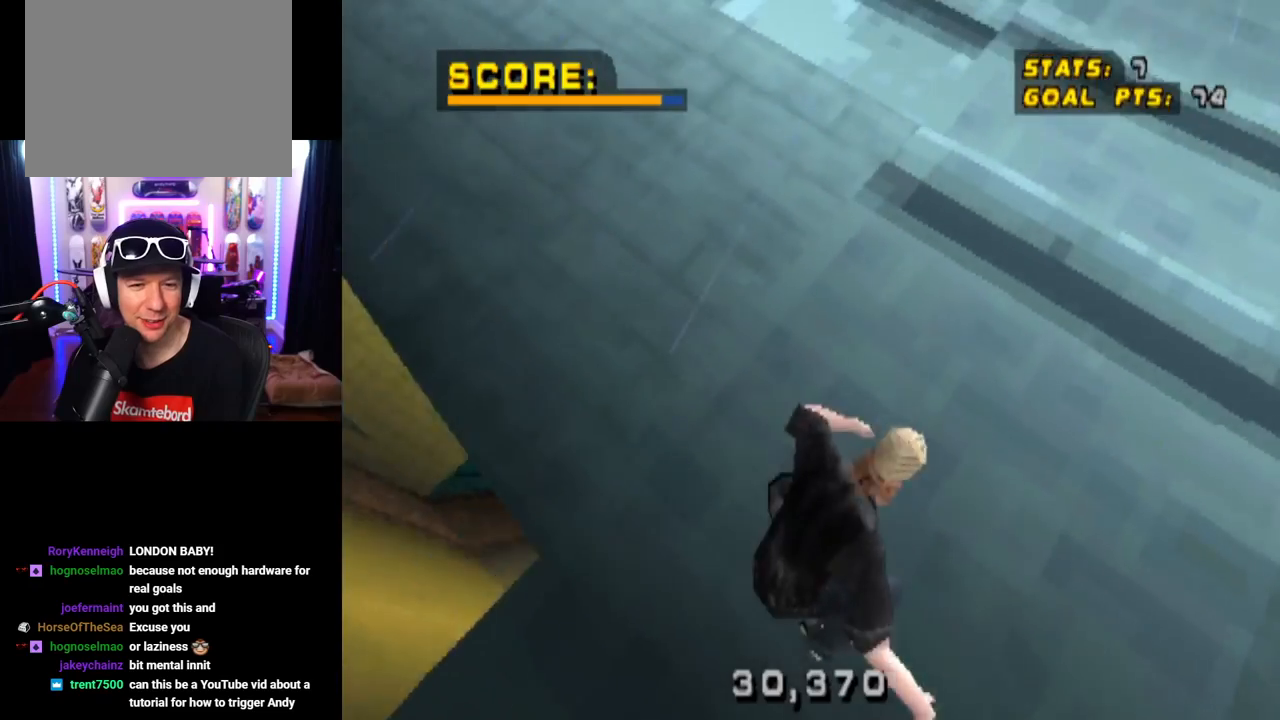
{"buttons": ["CROSS"], "left_stick": "center", "right_stick": "center", "events": [[83, "DPAD_LEFT", "down"], [250, "DPAD_LEFT", "up"]]}
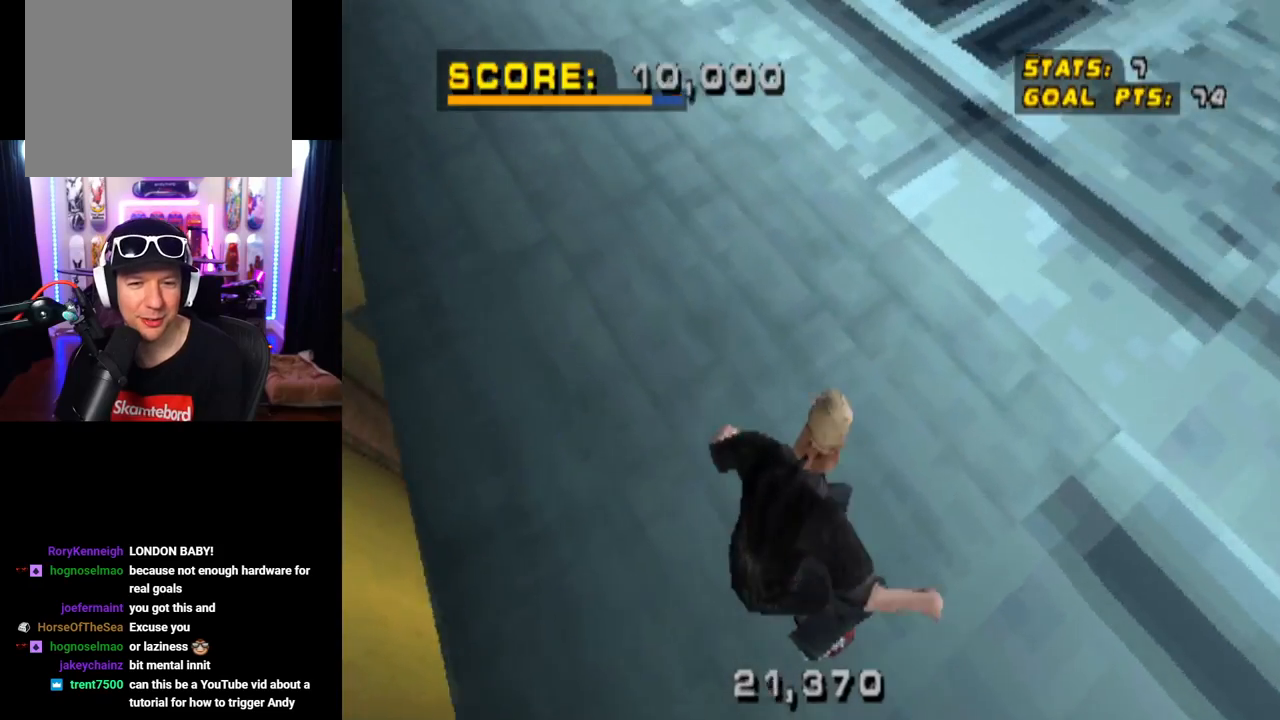
{"buttons": ["CROSS"], "left_stick": "center", "right_stick": "center", "events": [[150, "DPAD_RIGHT", "down"], [351, "DPAD_RIGHT", "up"]]}
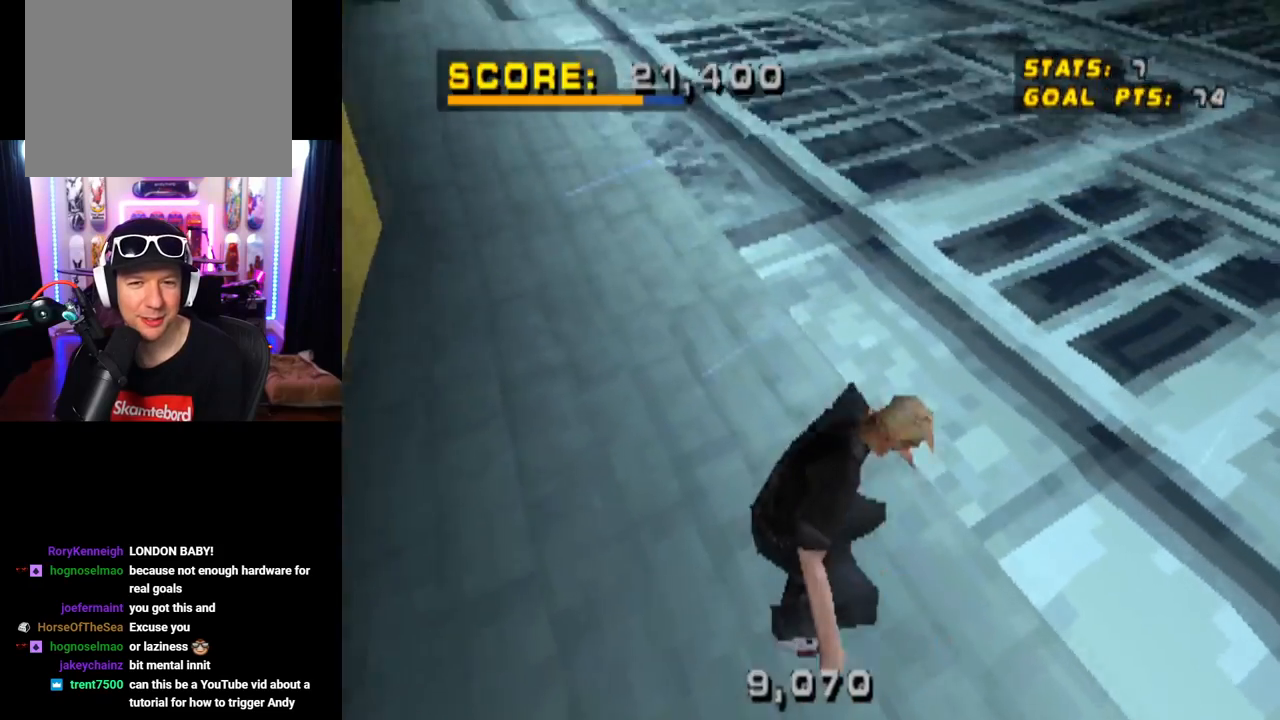
{"buttons": ["CROSS"], "left_stick": "center", "right_stick": "center", "events": []}
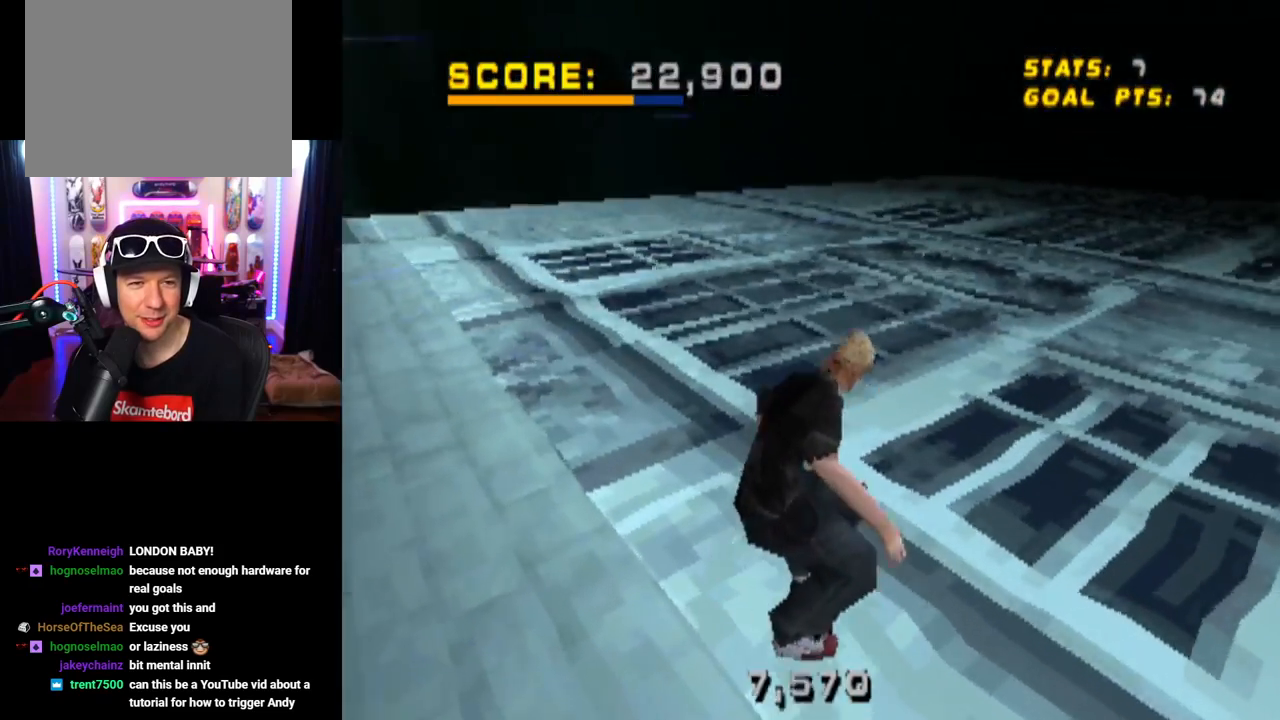
{"buttons": ["CROSS"], "left_stick": "center", "right_stick": "center", "events": []}
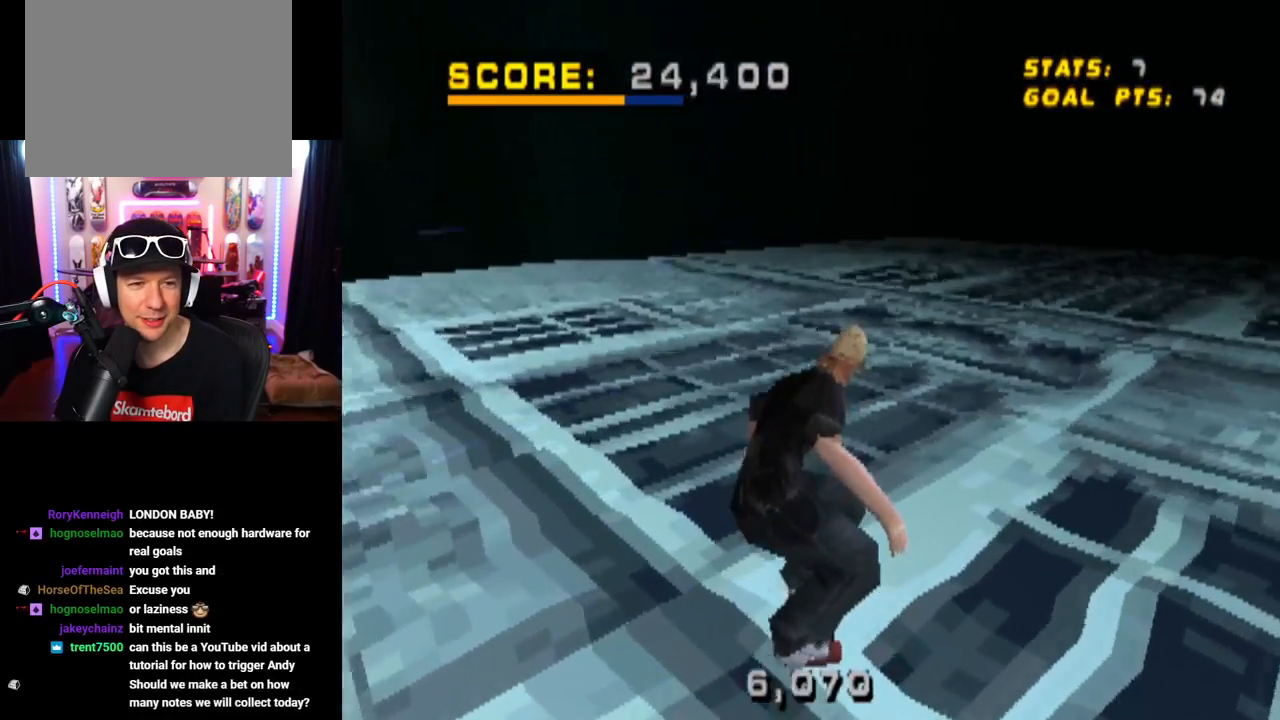
{"buttons": ["CROSS"], "left_stick": "center", "right_stick": "center", "events": []}
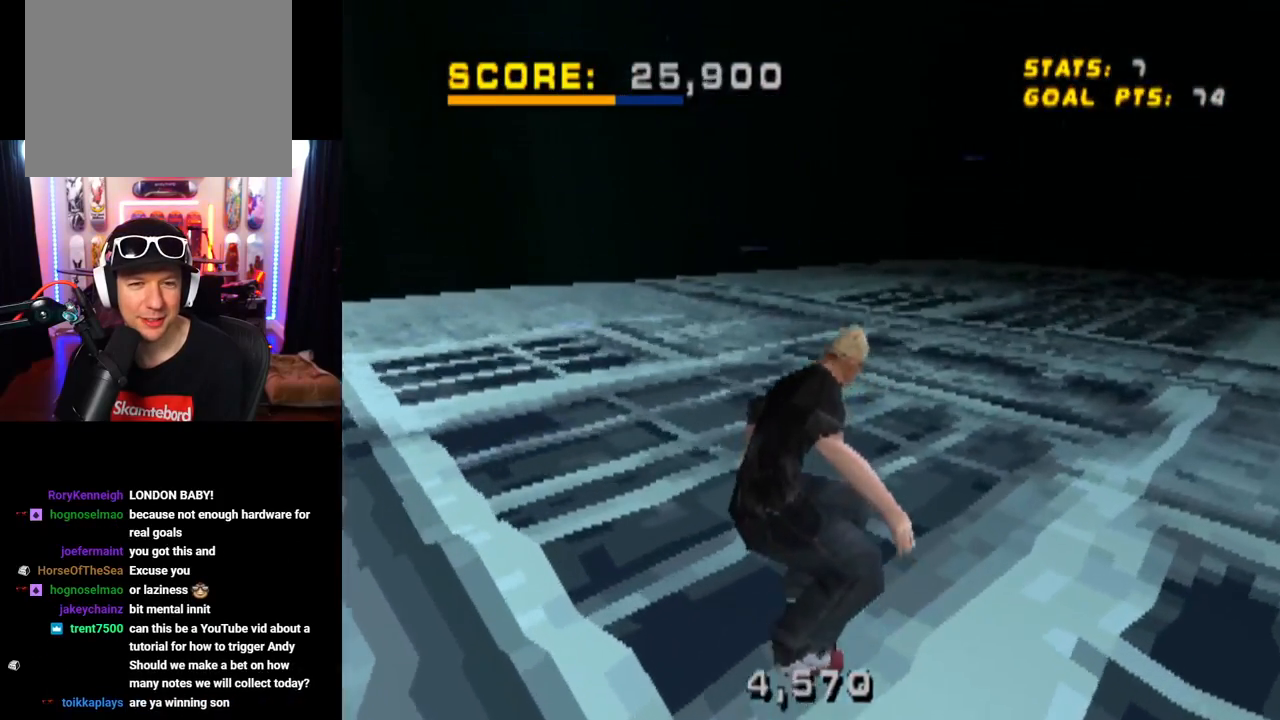
{"buttons": ["CROSS"], "left_stick": "center", "right_stick": "center", "events": [[84, "DPAD_LEFT", "down"], [284, "DPAD_LEFT", "up"]]}
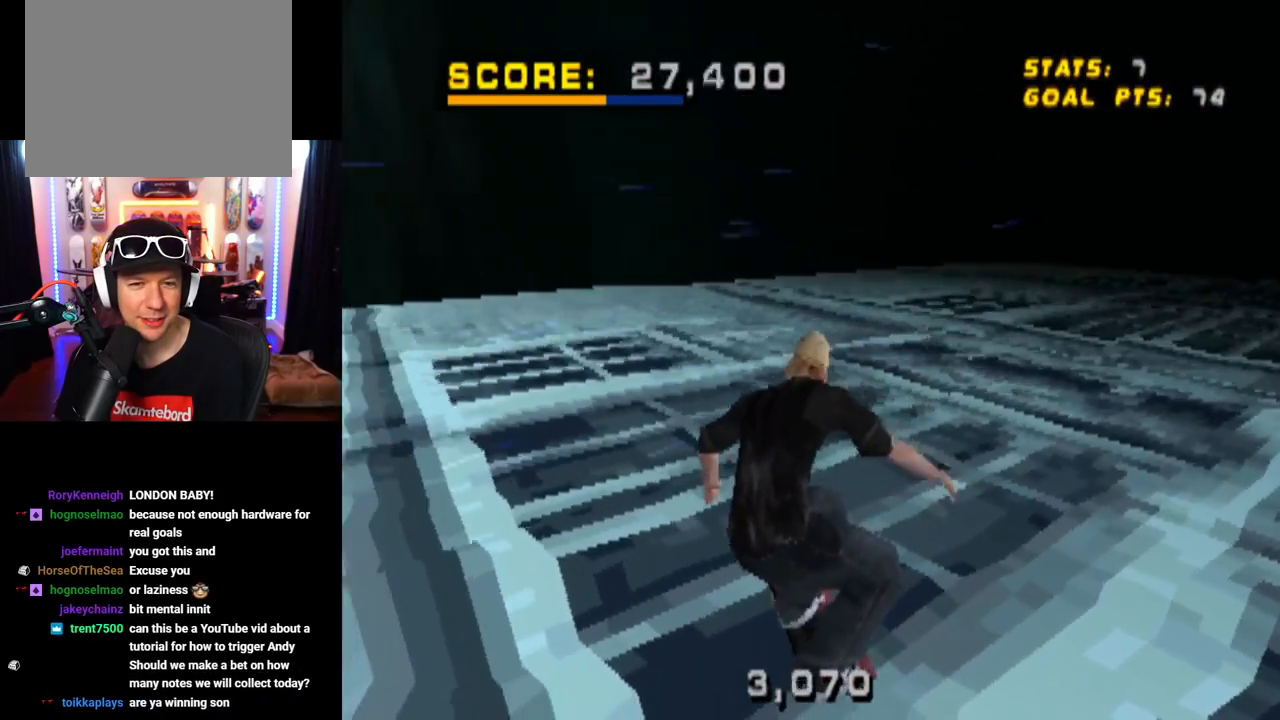
{"buttons": ["CROSS"], "left_stick": "center", "right_stick": "center", "events": [[183, "DPAD_LEFT", "down"], [400, "DPAD_LEFT", "up"]]}